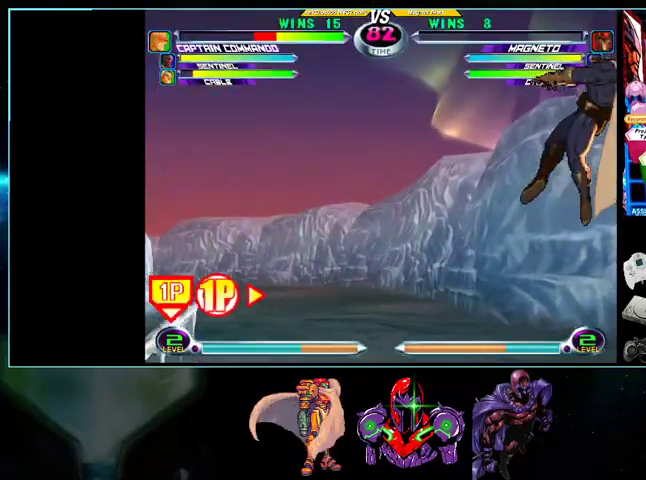
Gameplay with a controller (Nintendo layout); each line is a JSON object with the inputs held at the frame after it (dt_ms = milliseconds from this image to that frame). "events" lists button and stick changes between this image and that frame as [ms after this image, input, new state], when the widget could be followed in between. Not read: L3 R3.
{"dt_ms": 500, "buttons": [], "events": []}
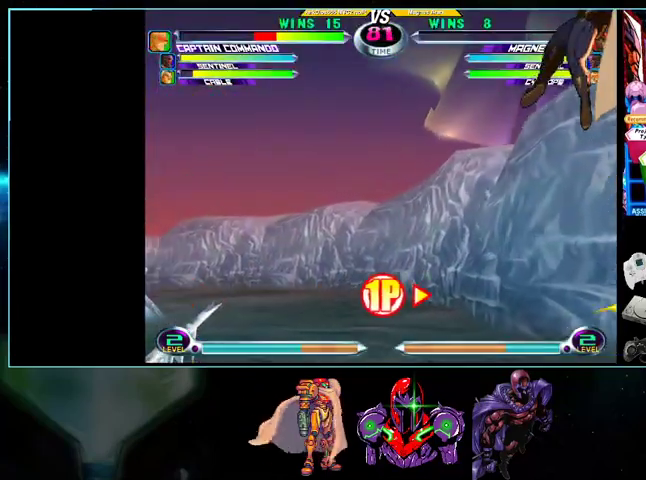
{"dt_ms": 500, "buttons": ["A"], "events": [[100, "A", "down"], [100, "B", "down"], [200, "B", "up"], [233, "A", "up"], [367, "A", "down"], [367, "Y", "down"], [400, "X", "down"], [433, "Y", "up"], [500, "X", "up"]]}
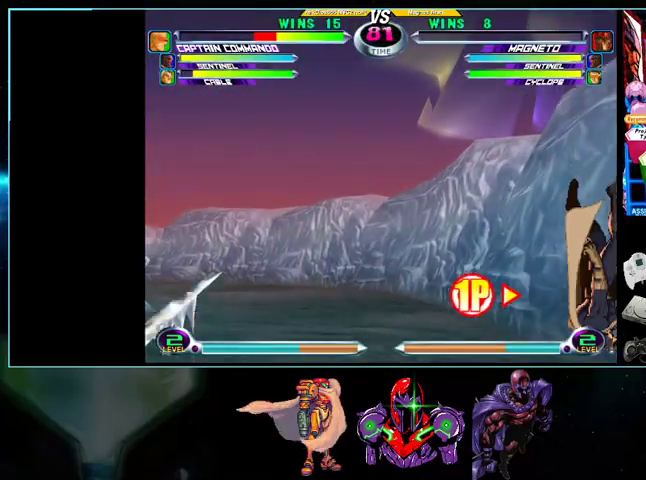
{"dt_ms": 500, "buttons": ["X", "Y"], "events": [[33, "Y", "down"], [100, "X", "down"], [200, "Y", "up"], [233, "X", "up"], [233, "Y", "down"], [300, "X", "down"], [367, "Y", "up"], [433, "X", "up"], [433, "Y", "down"], [500, "A", "up"], [500, "X", "down"]]}
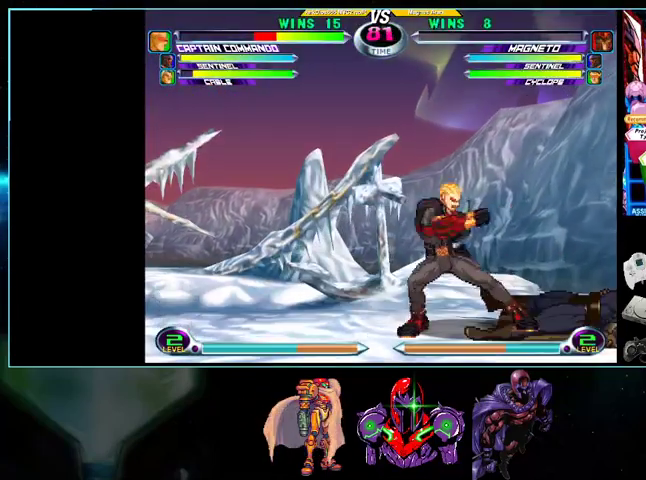
{"dt_ms": 500, "buttons": ["DPAD_RIGHT"], "events": [[100, "X", "up"], [100, "Y", "up"], [300, "DPAD_RIGHT", "down"]]}
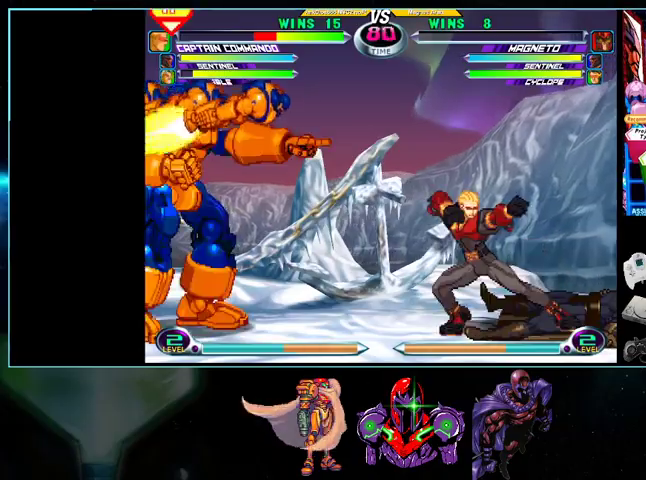
{"dt_ms": 500, "buttons": ["DPAD_RIGHT"], "events": []}
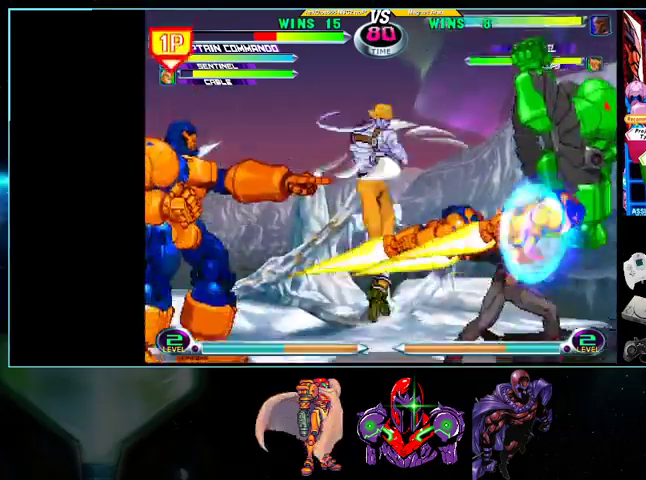
{"dt_ms": 500, "buttons": ["DPAD_DOWN", "DPAD_RIGHT"], "events": [[100, "DPAD_DOWN", "down"]]}
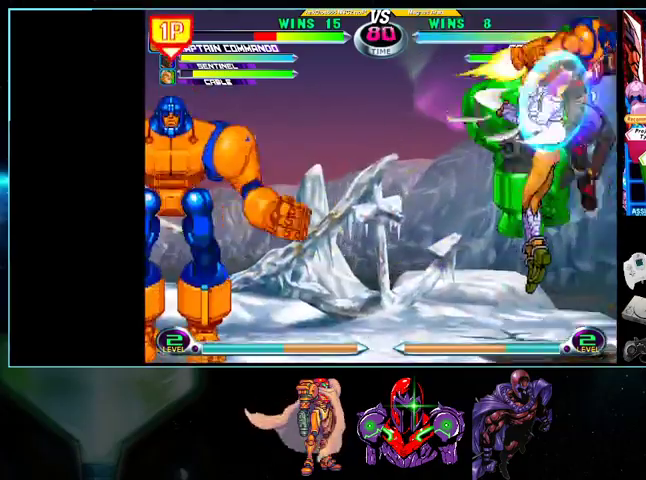
{"dt_ms": 1000, "buttons": ["DPAD_UP", "DPAD_LEFT"]}
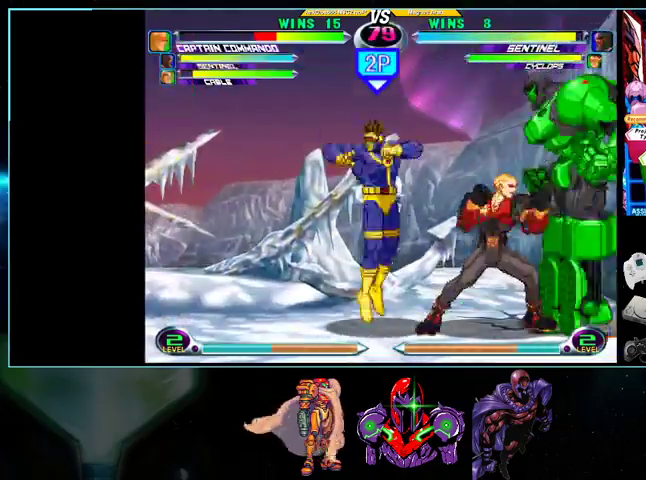
{"dt_ms": 500, "buttons": ["DPAD_RIGHT"]}
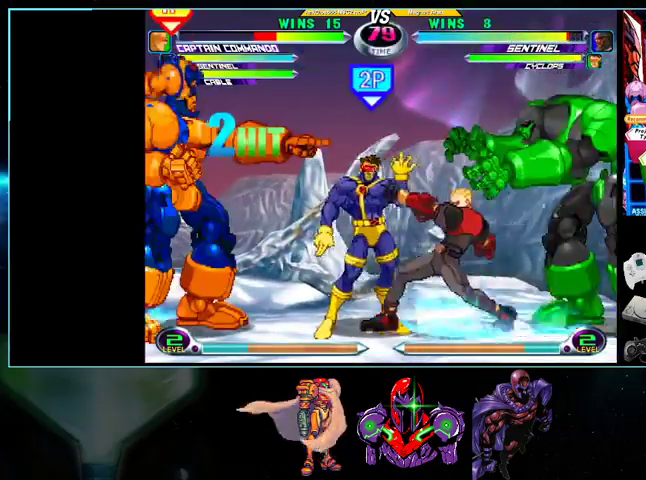
{"dt_ms": 500, "buttons": ["DPAD_DOWN", "DPAD_RIGHT"], "events": [[267, "DPAD_DOWN", "down"]]}
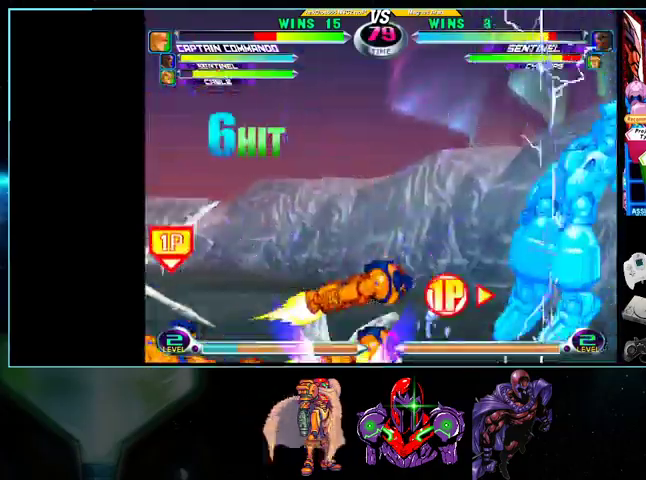
{"dt_ms": 500, "buttons": ["Y", "DPAD_RIGHT"], "events": [[133, "DPAD_DOWN", "up"], [500, "Y", "down"]]}
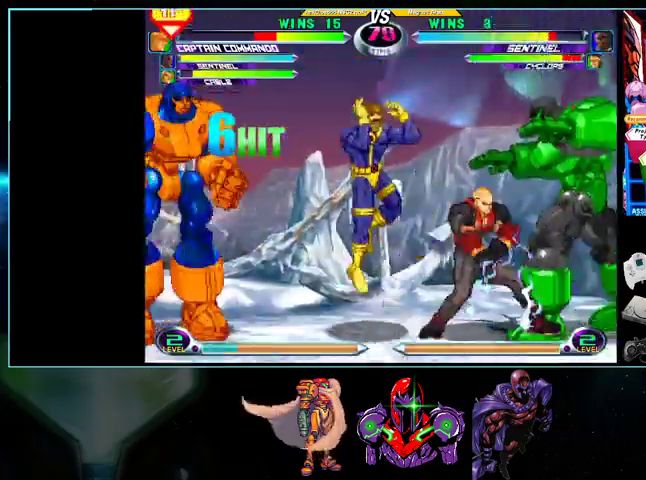
{"dt_ms": 500, "buttons": ["DPAD_RIGHT"], "events": [[100, "Y", "up"], [167, "Y", "down"], [200, "Y", "up"]]}
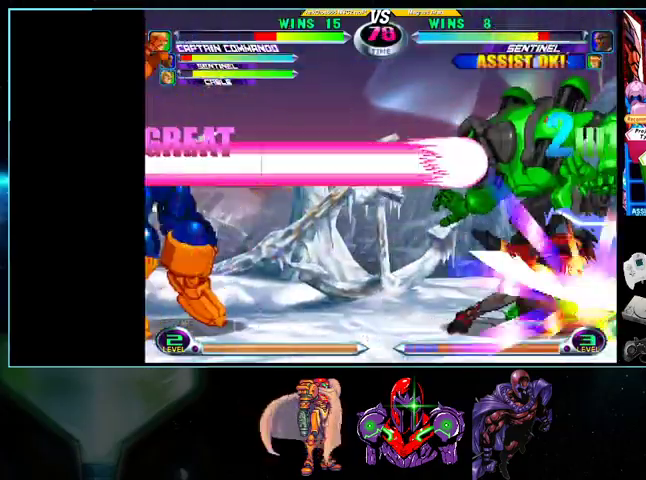
{"dt_ms": 500, "buttons": ["DPAD_RIGHT"], "events": []}
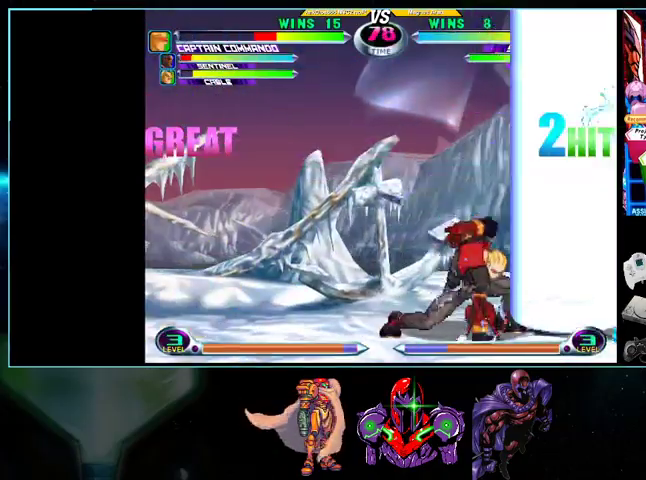
{"dt_ms": 500, "buttons": ["DPAD_RIGHT"], "events": [[100, "DPAD_DOWN", "down"], [500, "DPAD_DOWN", "up"]]}
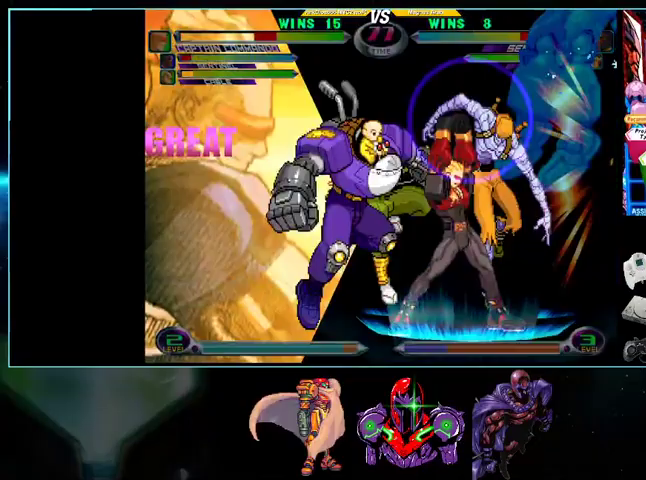
{"dt_ms": 500, "buttons": ["DPAD_RIGHT"], "events": []}
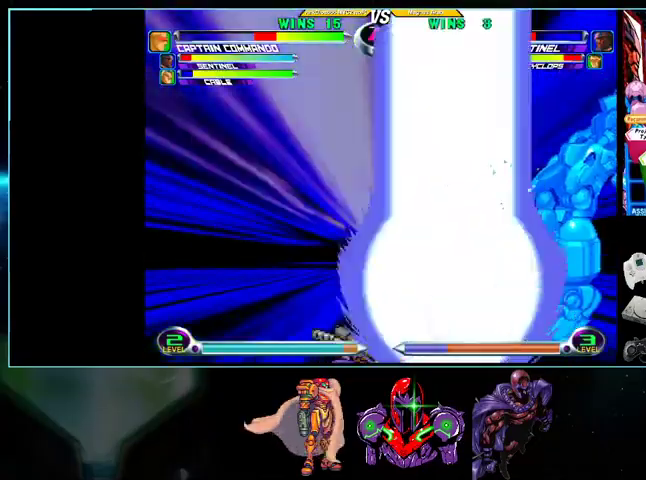
{"dt_ms": 500, "buttons": ["DPAD_RIGHT"], "events": []}
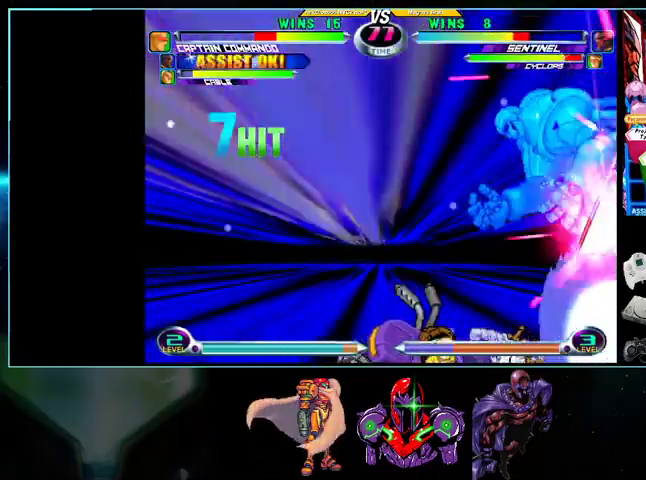
{"dt_ms": 500, "buttons": ["DPAD_RIGHT"], "events": []}
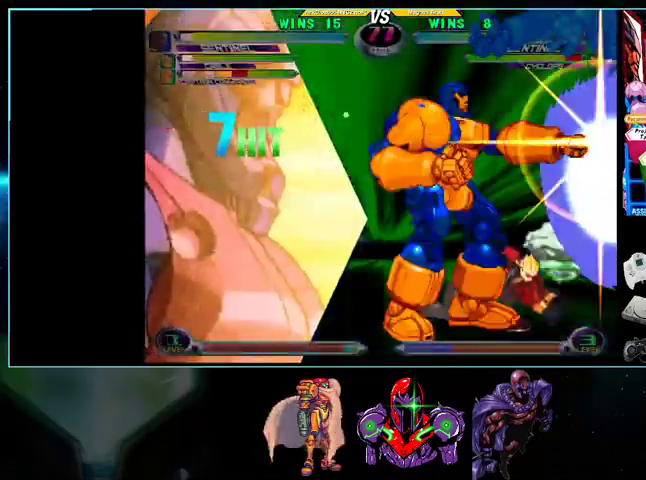
{"dt_ms": 500, "buttons": ["DPAD_RIGHT"], "events": []}
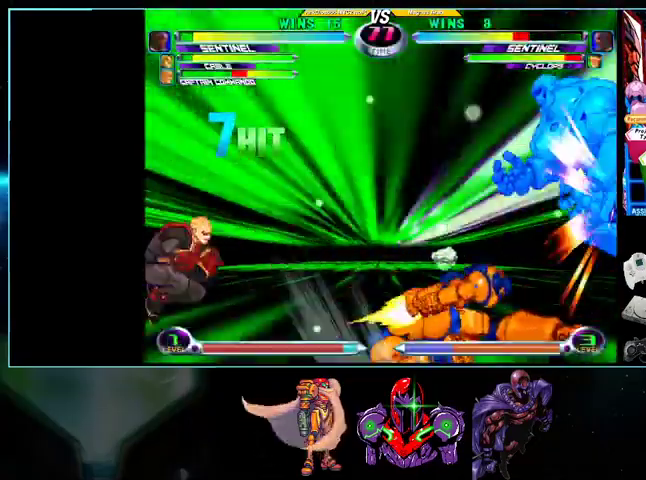
{"dt_ms": 500, "buttons": ["DPAD_RIGHT"], "events": []}
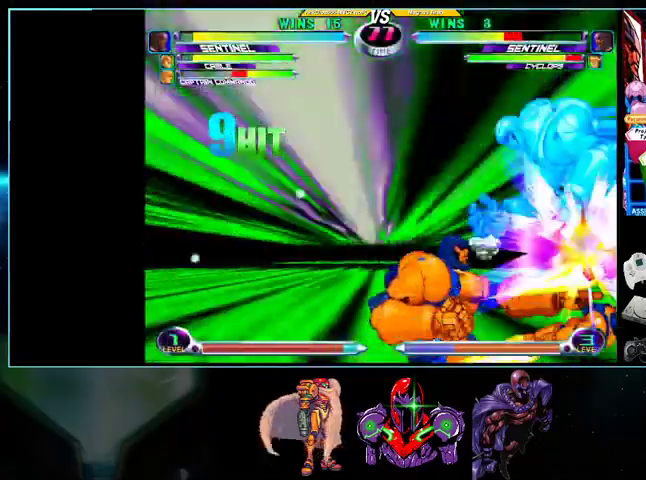
{"dt_ms": 500, "buttons": ["DPAD_RIGHT"], "events": []}
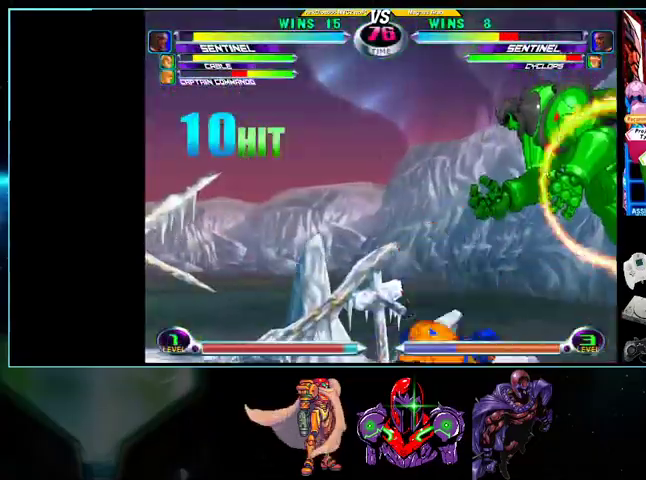
{"dt_ms": 500, "buttons": ["DPAD_RIGHT"], "events": []}
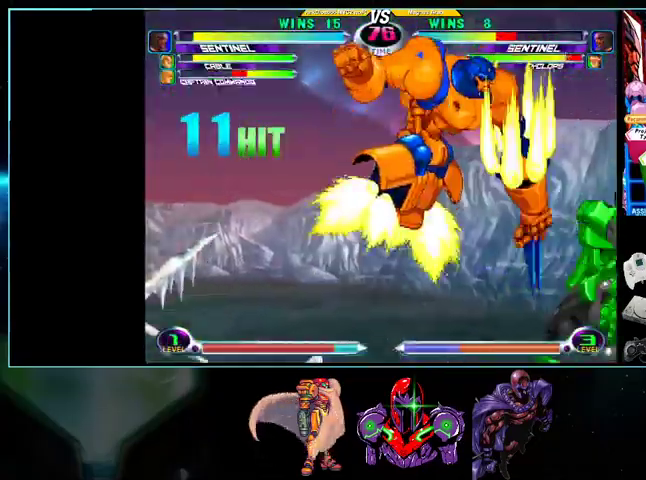
{"dt_ms": 500, "buttons": ["DPAD_RIGHT"], "events": []}
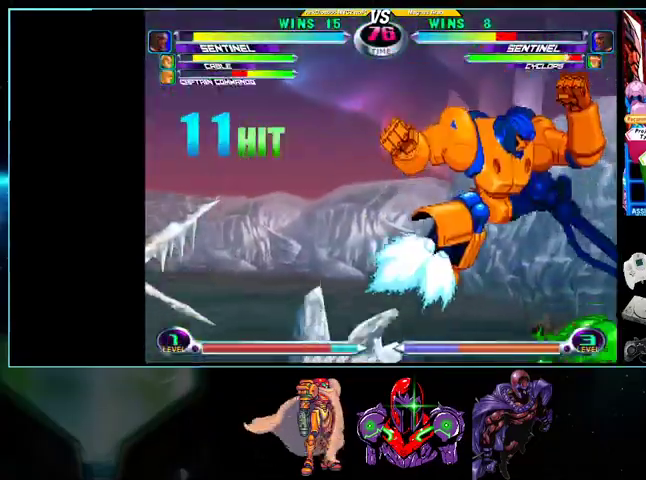
{"dt_ms": 500, "buttons": ["DPAD_UP", "DPAD_LEFT"], "events": [[233, "DPAD_RIGHT", "up"], [333, "DPAD_DOWN", "down"], [400, "DPAD_DOWN", "up"], [400, "DPAD_LEFT", "down"], [433, "DPAD_UP", "down"]]}
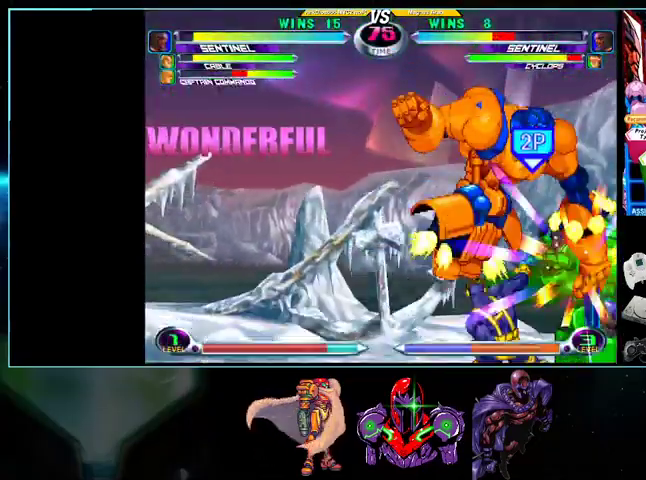
{"dt_ms": 500, "buttons": []}
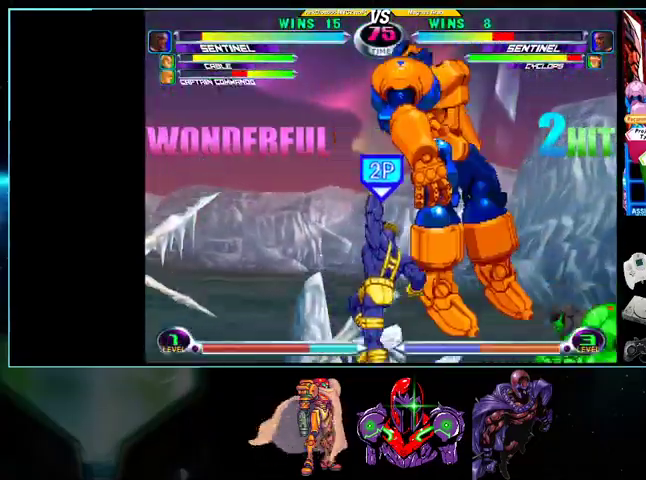
{"dt_ms": 500, "buttons": ["DPAD_UP", "DPAD_LEFT"], "events": [[33, "DPAD_LEFT", "down"], [500, "DPAD_UP", "down"]]}
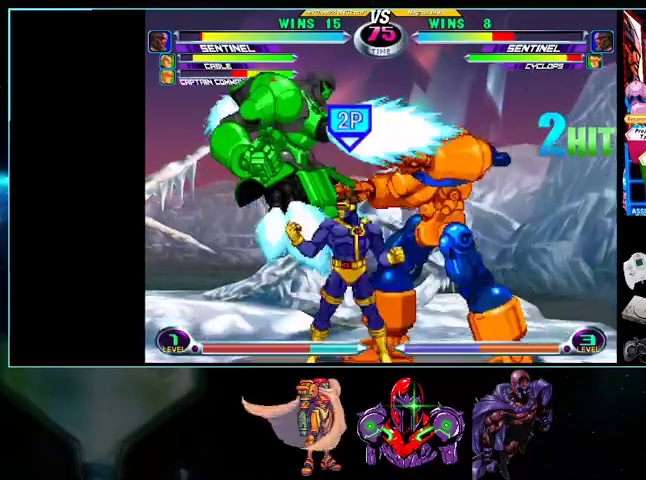
{"dt_ms": 500, "buttons": ["DPAD_LEFT"]}
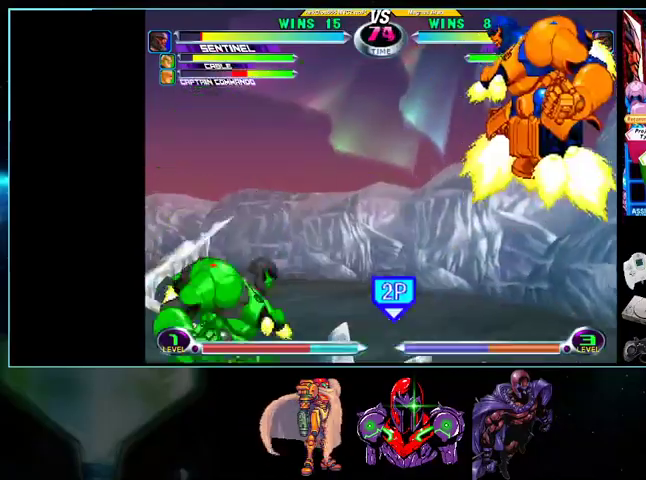
{"dt_ms": 500, "buttons": ["A", "DPAD_LEFT"]}
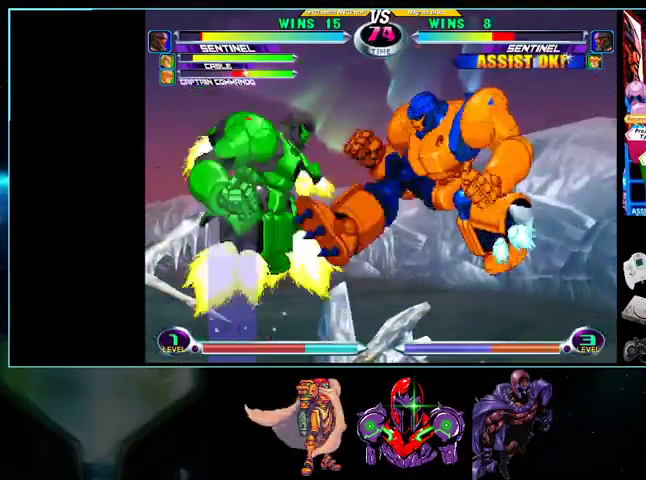
{"dt_ms": 500, "buttons": ["DPAD_LEFT"], "events": [[100, "A", "up"], [200, "X", "down"], [267, "DPAD_LEFT", "up"], [267, "DPAD_UP", "down"], [267, "X", "up"], [333, "DPAD_UP", "up"], [367, "DPAD_LEFT", "down"]]}
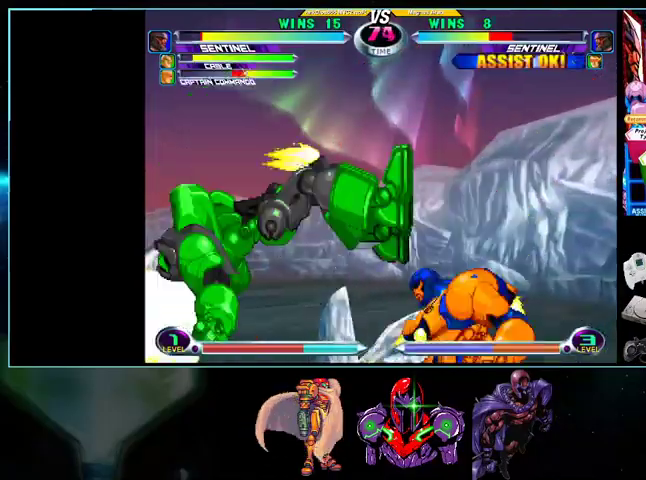
{"dt_ms": 500, "buttons": ["DPAD_DOWN", "DPAD_LEFT"]}